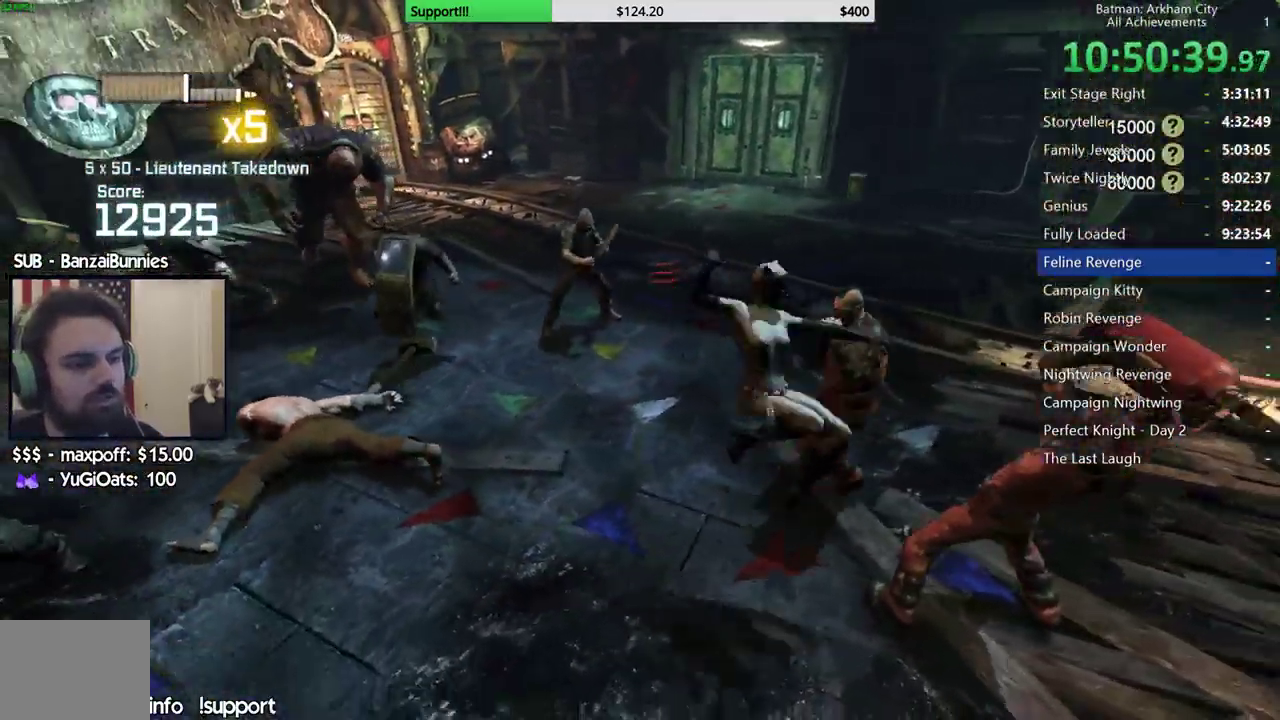
Gameplay with a controller (Xbox layout); each line is a JSON object with the inputs held at the frame after it. "events" lists button and stick changes between this image and that frame as [ms after this image, input, new state], when the widget could be followed in between. Not read: L1 R1.
{"buttons": [], "left_stick": "up-right", "right_stick": "center", "events": [[50, "left_stick", "down-right"], [67, "X", "down"], [167, "X", "up"], [217, "X", "down"], [333, "X", "up"], [467, "left_stick", "up-right"]]}
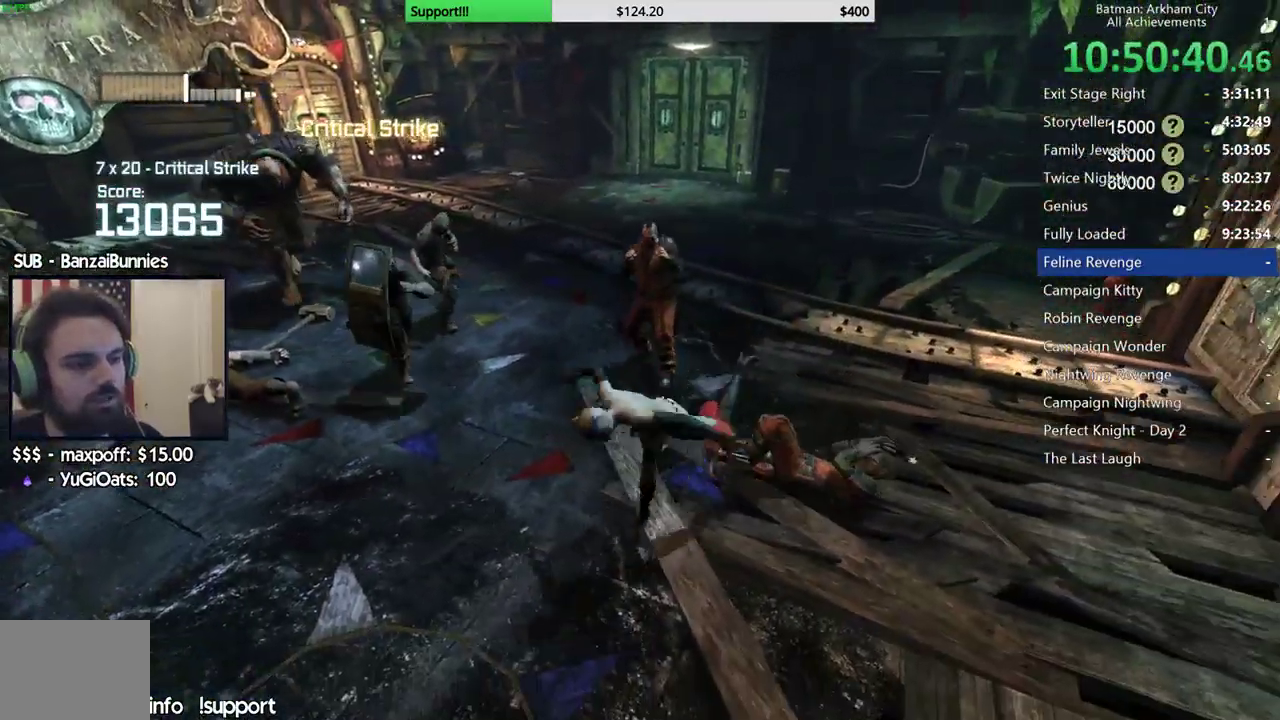
{"buttons": ["X"], "left_stick": "up", "right_stick": "center", "events": [[17, "right_stick", "left"], [33, "left_stick", "up"], [67, "right_stick", "center"], [150, "X", "down"], [250, "X", "up"], [317, "X", "down"], [417, "X", "up"], [467, "X", "down"]]}
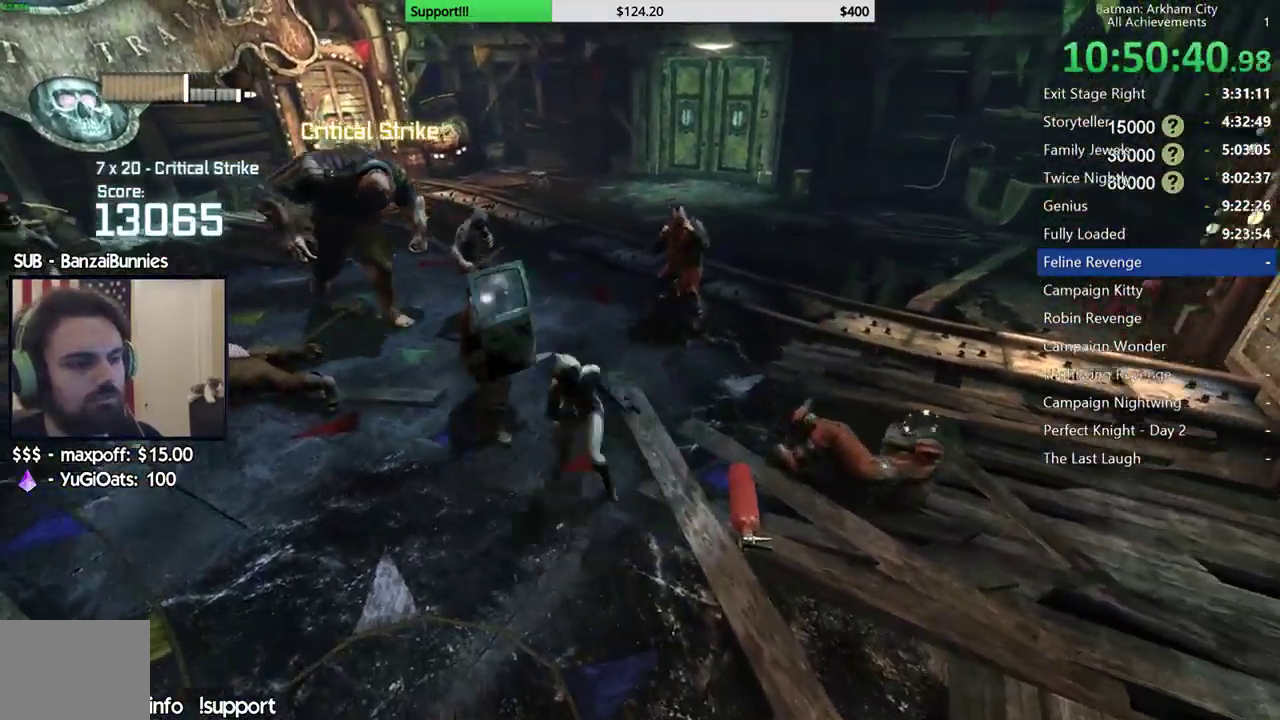
{"buttons": [], "left_stick": "up-right", "right_stick": "center", "events": [[67, "X", "up"], [133, "X", "down"], [233, "X", "up"], [333, "left_stick", "up-right"]]}
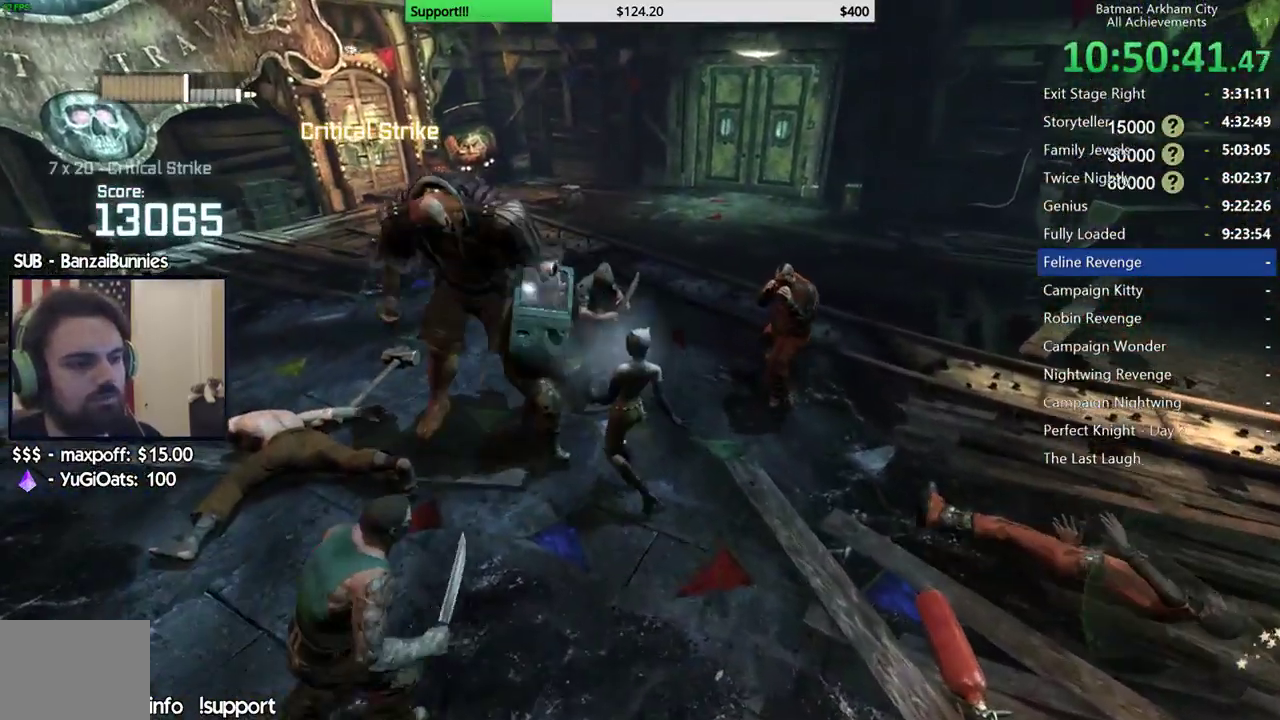
{"buttons": [], "left_stick": "up-right", "right_stick": "center", "events": [[100, "B", "down"], [167, "B", "up"], [283, "A", "down"], [333, "A", "up"], [417, "A", "down"], [500, "A", "up"]]}
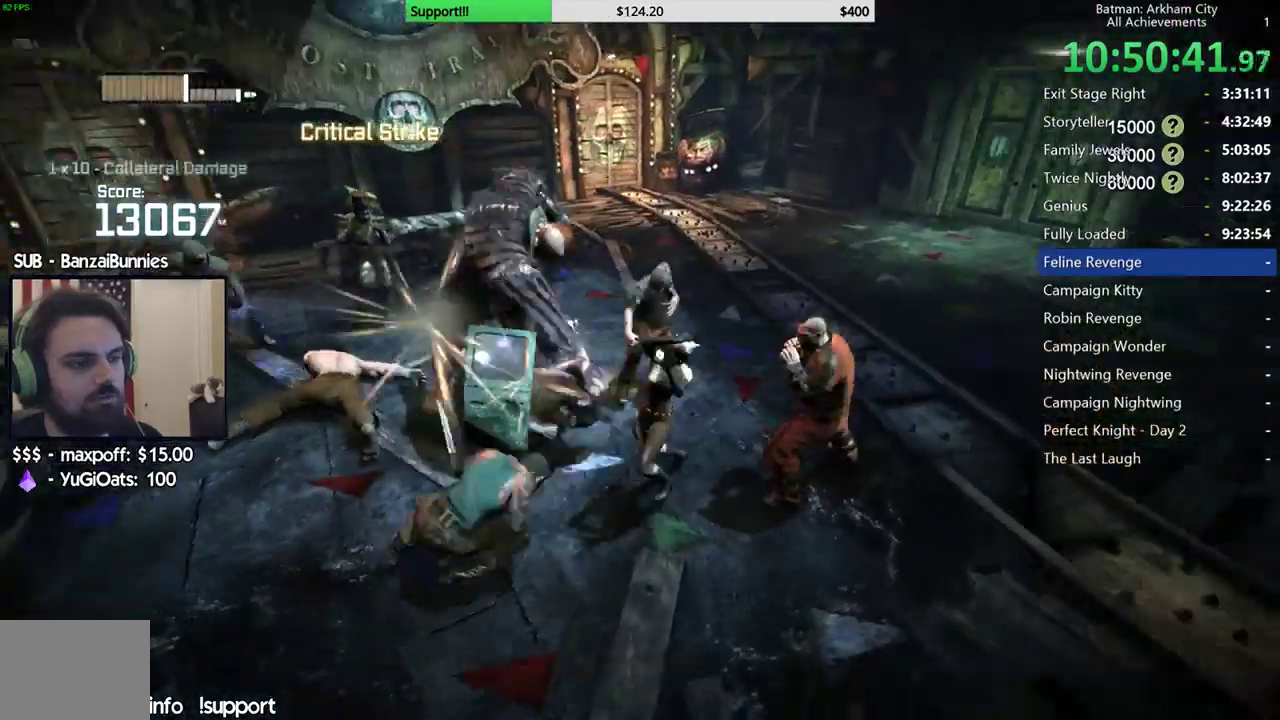
{"buttons": ["A"], "left_stick": "right", "right_stick": "center", "events": [[83, "A", "down"], [317, "A", "up"], [333, "left_stick", "right"], [467, "A", "down"]]}
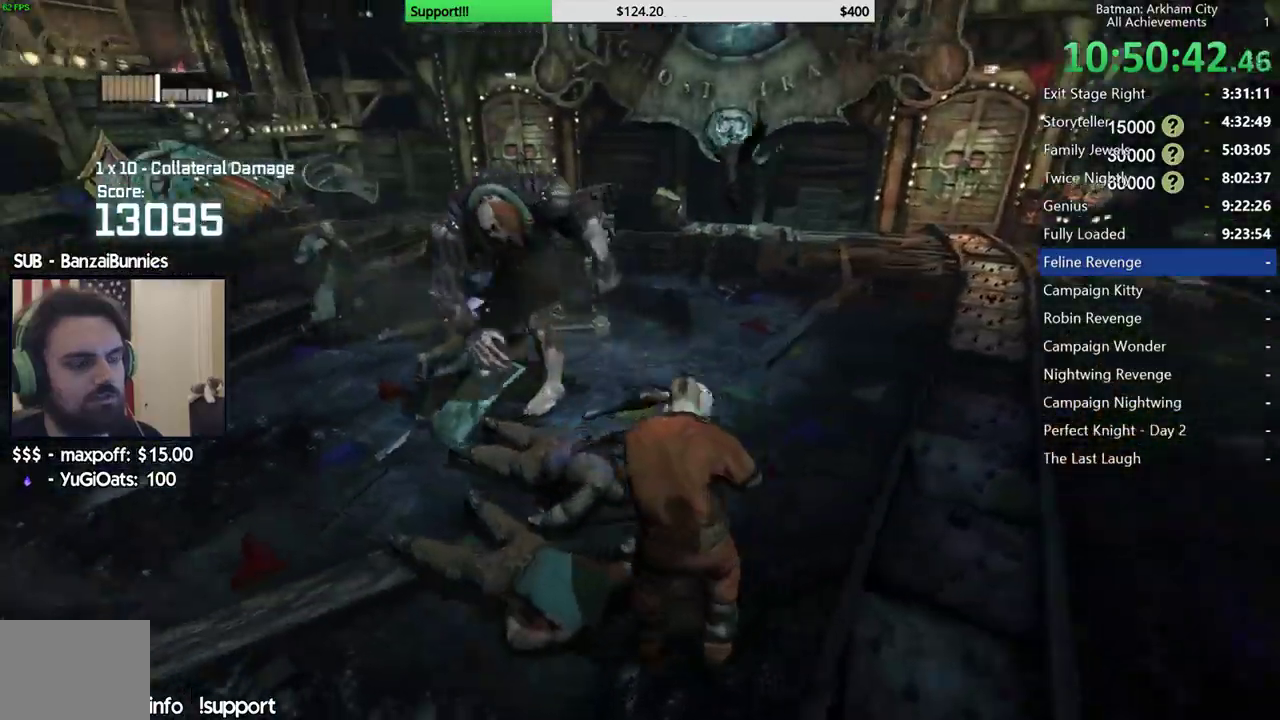
{"buttons": [], "left_stick": "down", "right_stick": "center", "events": [[83, "A", "up"], [167, "left_stick", "down-right"], [183, "A", "down"], [333, "left_stick", "down"], [483, "A", "up"]]}
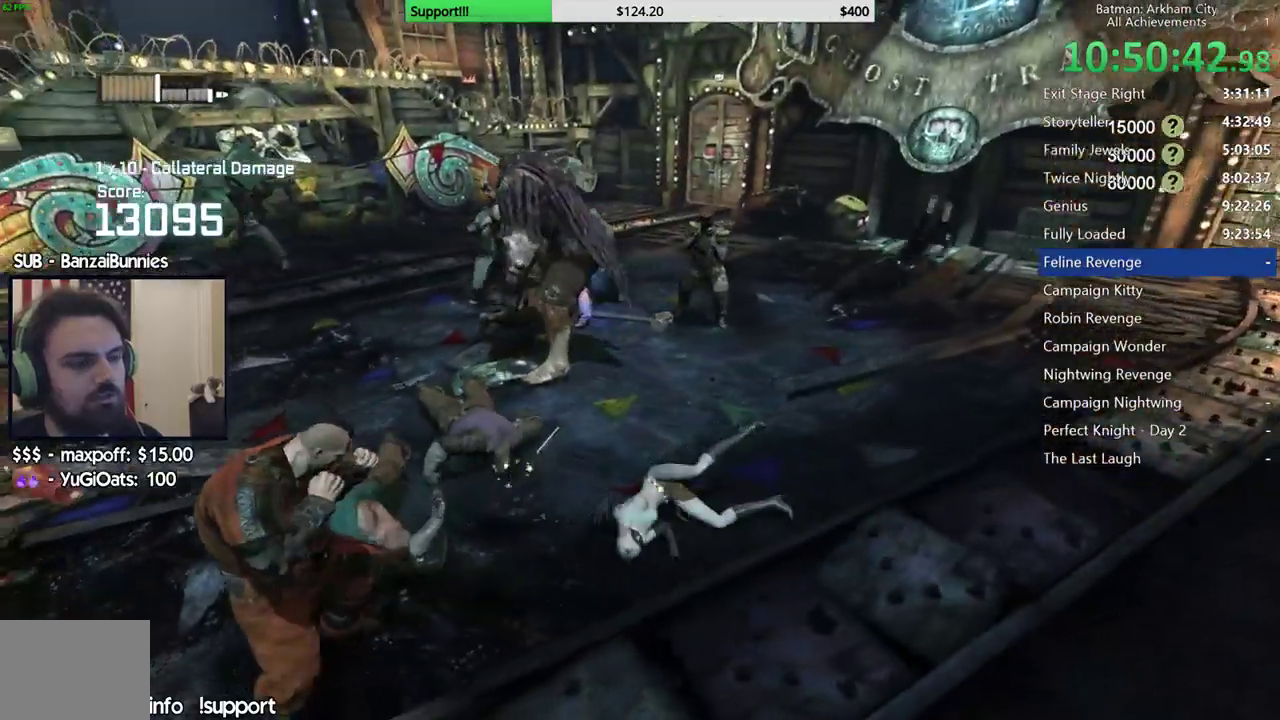
{"buttons": [], "left_stick": "down-left", "right_stick": "center", "events": [[83, "left_stick", "down-left"], [333, "A", "down"], [450, "A", "up"]]}
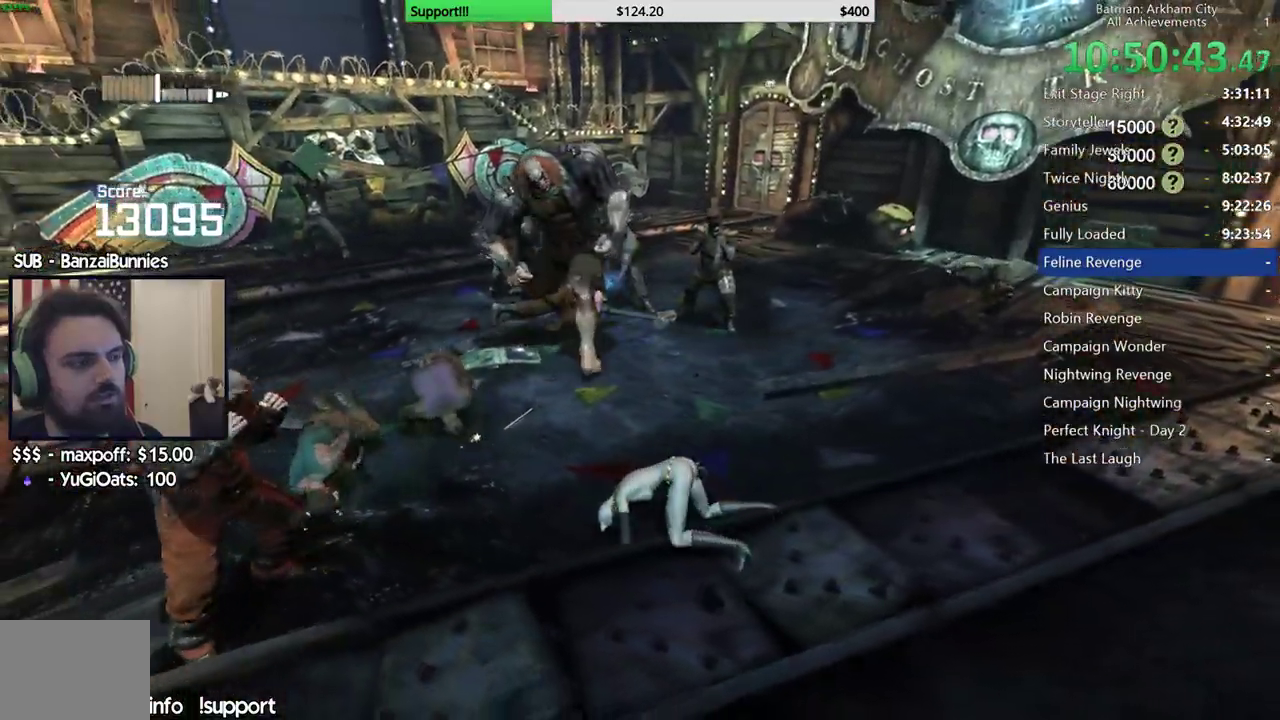
{"buttons": ["X"], "left_stick": "down-left", "right_stick": "center", "events": [[250, "X", "down"], [350, "X", "up"], [417, "X", "down"]]}
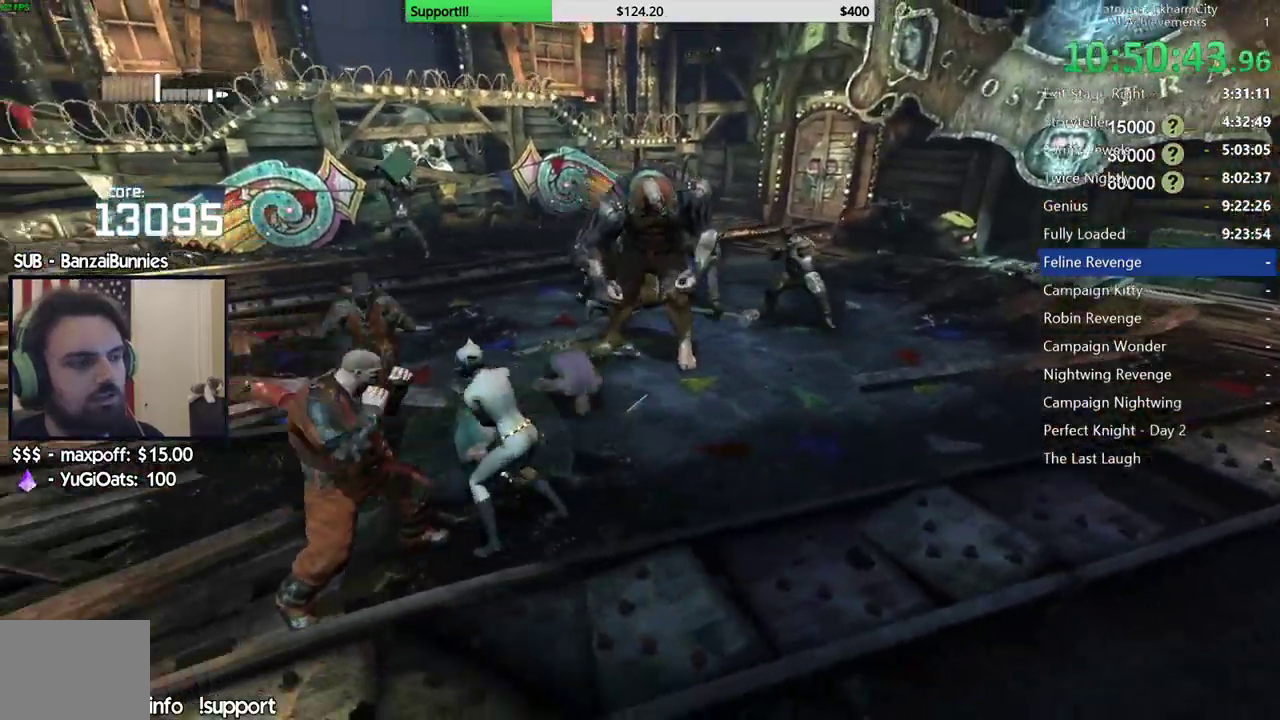
{"buttons": [], "left_stick": "down-left", "right_stick": "center", "events": [[17, "X", "up"], [83, "X", "down"], [167, "X", "up"], [233, "X", "down"], [317, "X", "up"], [383, "X", "down"], [467, "X", "up"]]}
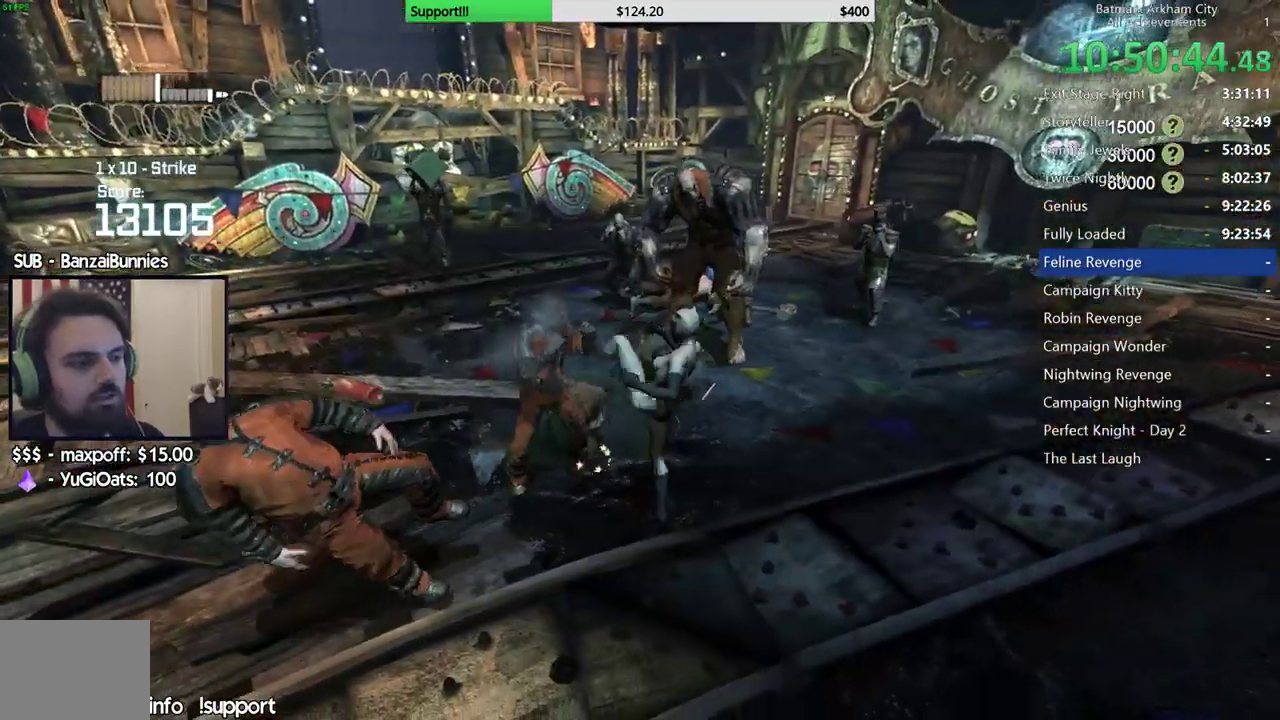
{"buttons": [], "left_stick": "down-left", "right_stick": "center", "events": [[50, "X", "down"], [150, "X", "up"], [217, "X", "down"], [300, "X", "up"], [383, "X", "down"], [467, "X", "up"]]}
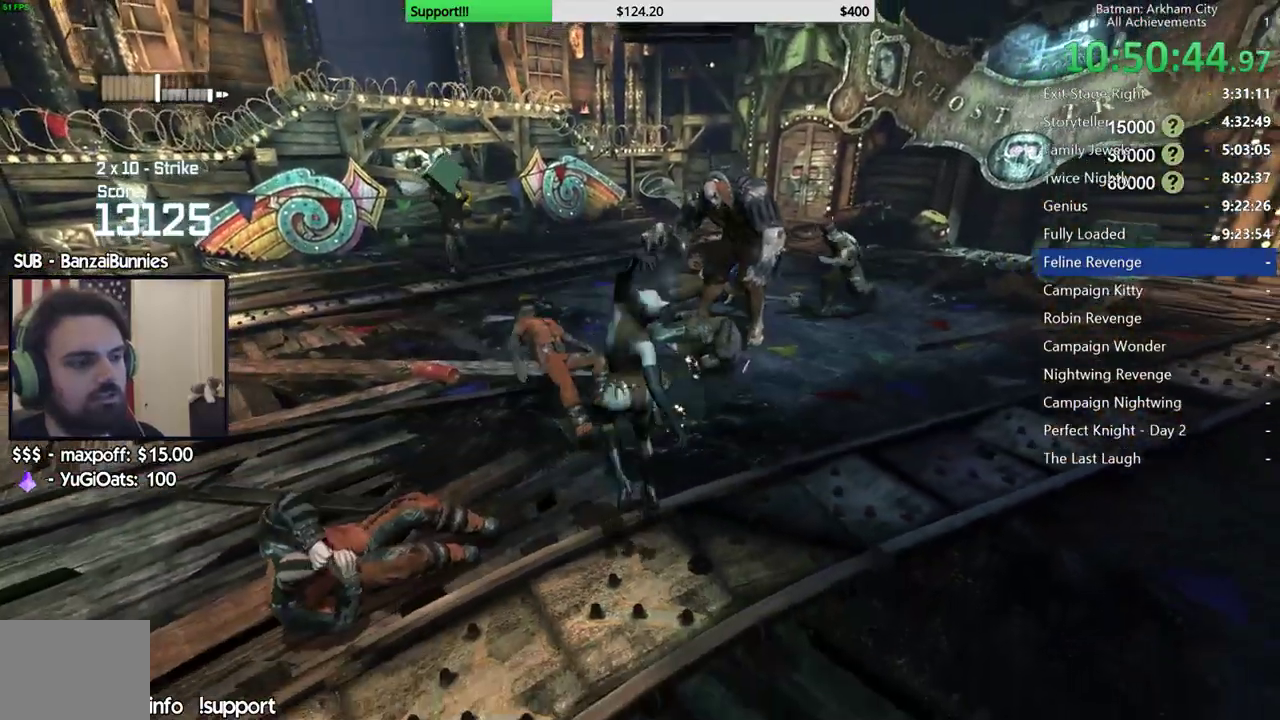
{"buttons": ["X"], "left_stick": "up-left", "right_stick": "center", "events": [[117, "left_stick", "left"], [283, "left_stick", "up-left"], [483, "X", "down"]]}
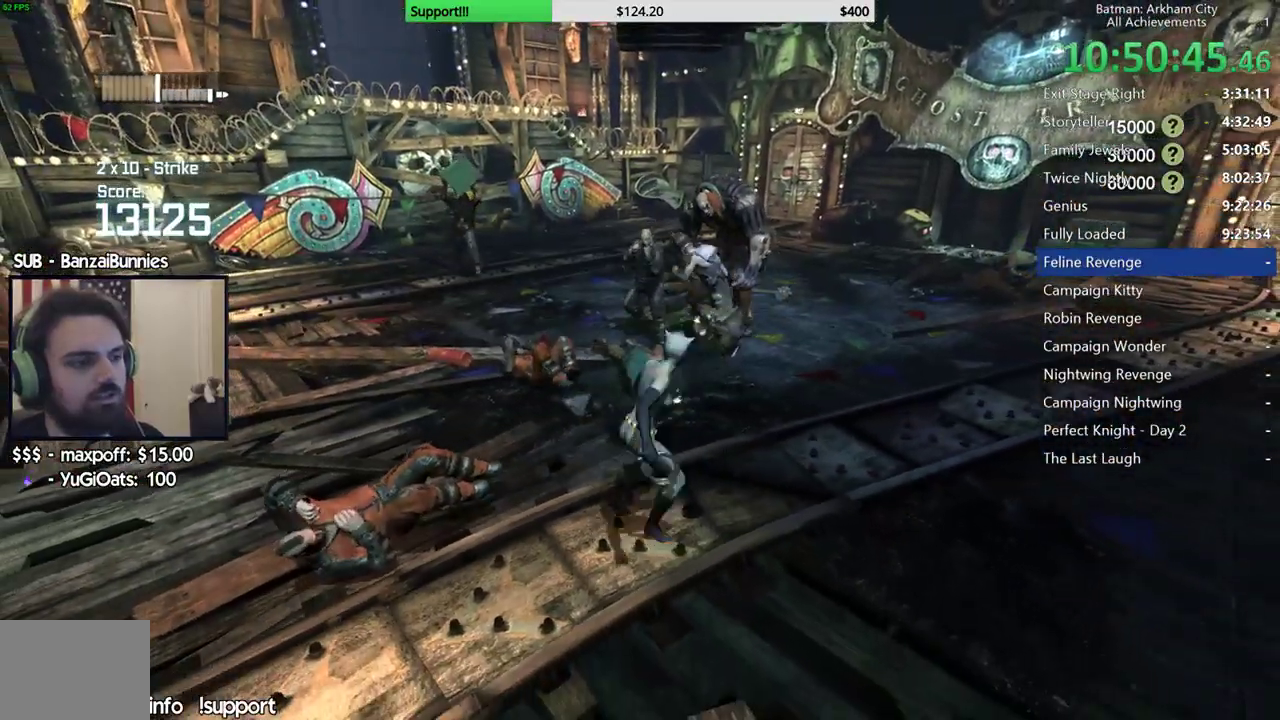
{"buttons": [], "left_stick": "up", "right_stick": "center", "events": [[117, "X", "up"], [300, "left_stick", "up"], [350, "X", "down"], [450, "X", "up"]]}
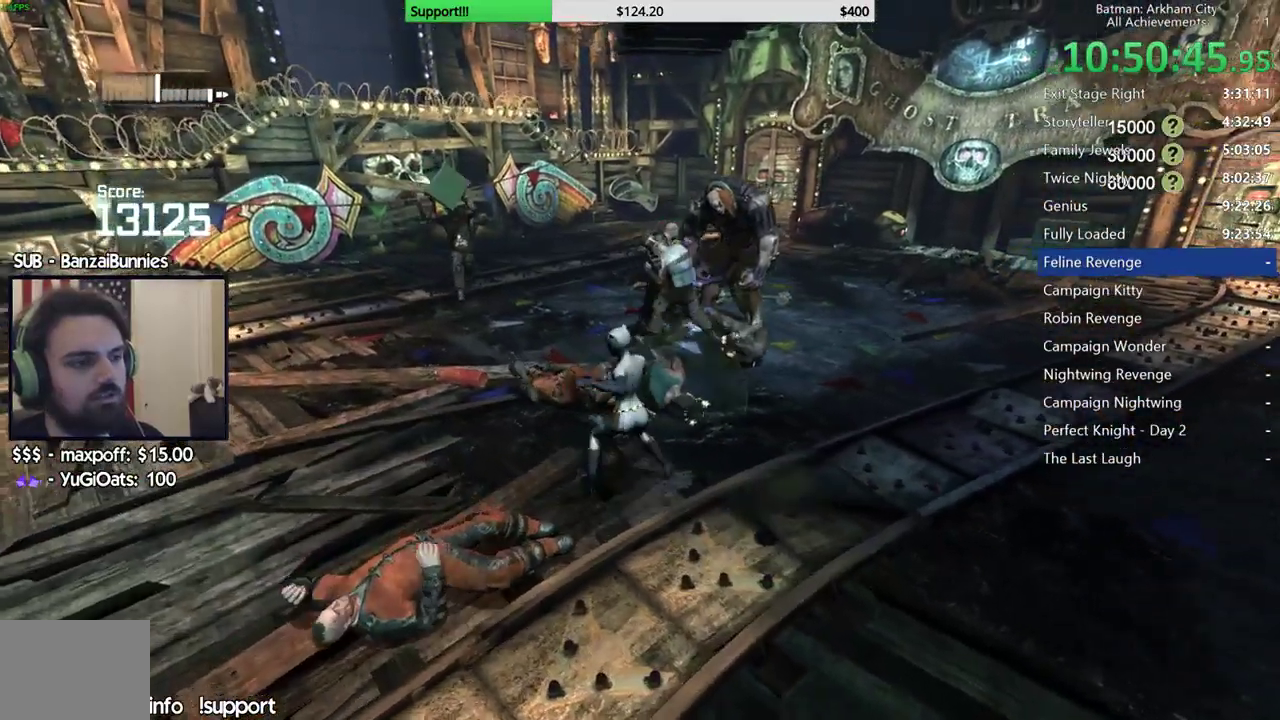
{"buttons": [], "left_stick": "up-left", "right_stick": "center", "events": [[17, "X", "down"], [133, "X", "up"], [200, "X", "down"], [317, "X", "up"], [400, "left_stick", "up-left"]]}
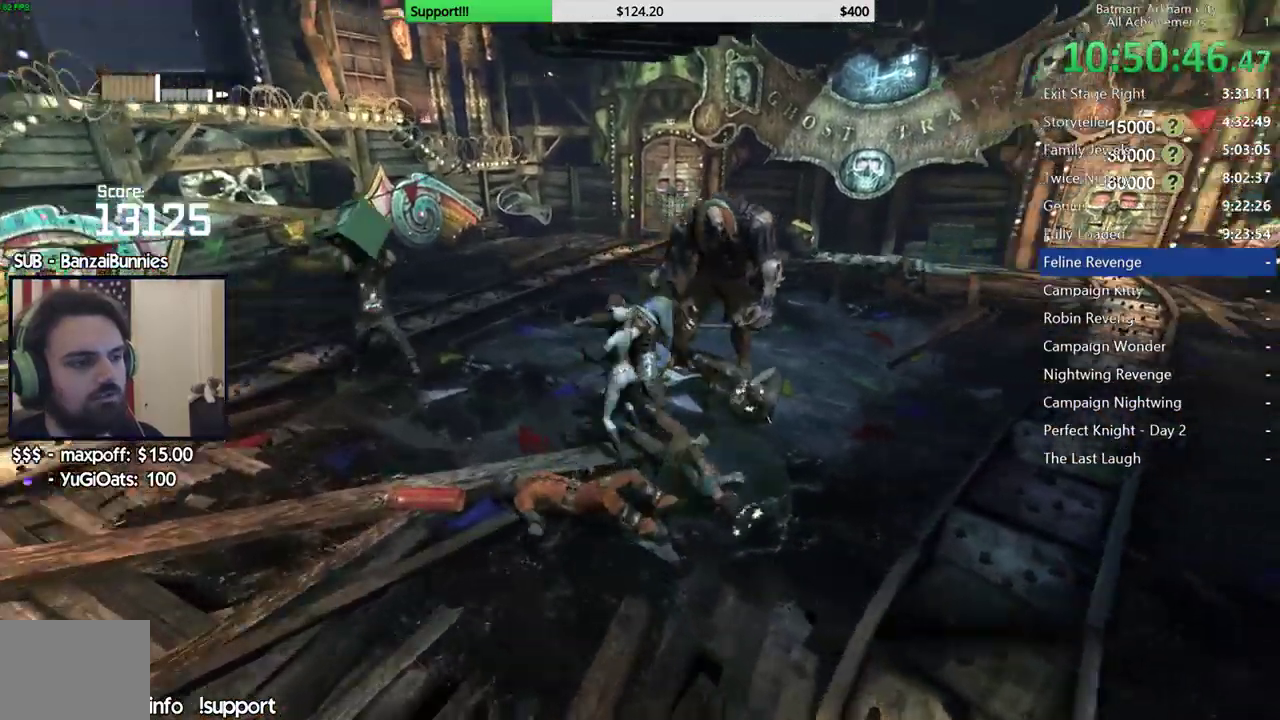
{"buttons": ["A"], "left_stick": "up-left", "right_stick": "center", "events": [[217, "A", "down"], [333, "A", "up"], [400, "A", "down"]]}
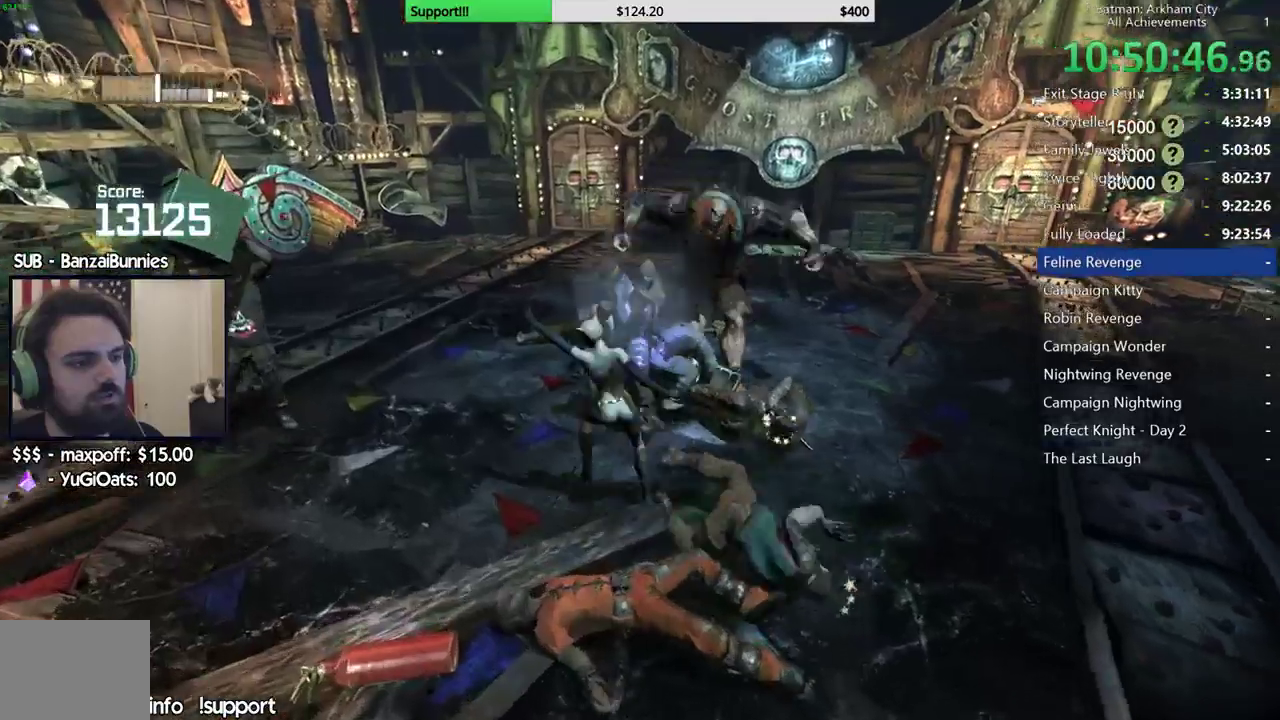
{"buttons": [], "left_stick": "left", "right_stick": "center", "events": [[167, "A", "up"], [233, "A", "down"], [367, "A", "up"], [433, "left_stick", "left"]]}
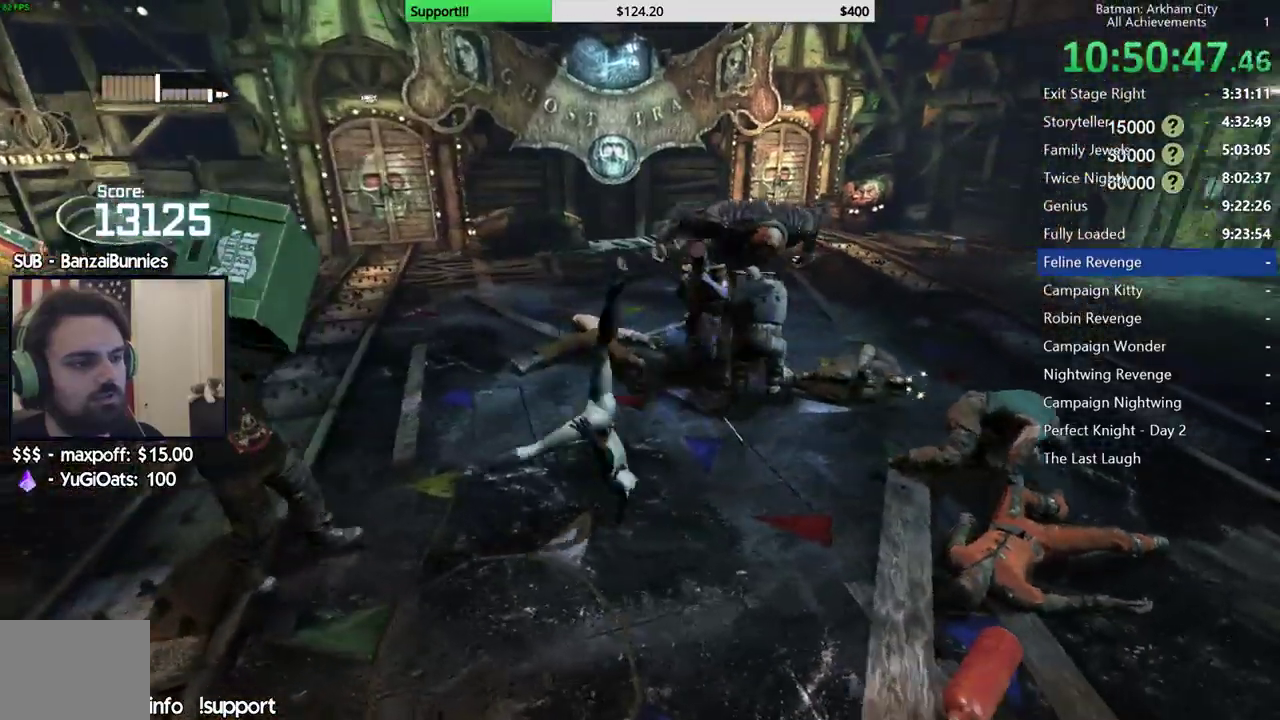
{"buttons": ["A"], "left_stick": "left", "right_stick": "center", "events": [[333, "A", "down"], [433, "A", "up"], [500, "A", "down"]]}
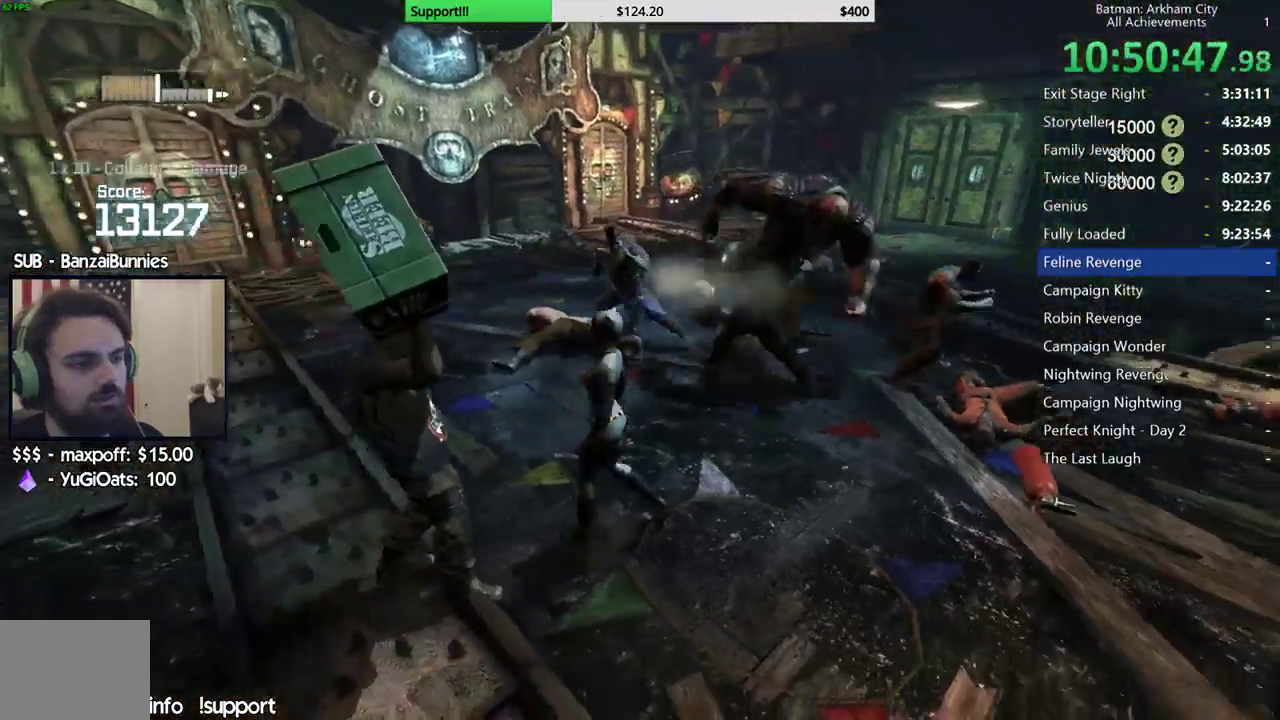
{"buttons": [], "left_stick": "left", "right_stick": "down-right", "events": [[67, "A", "up"], [317, "right_stick", "down-right"]]}
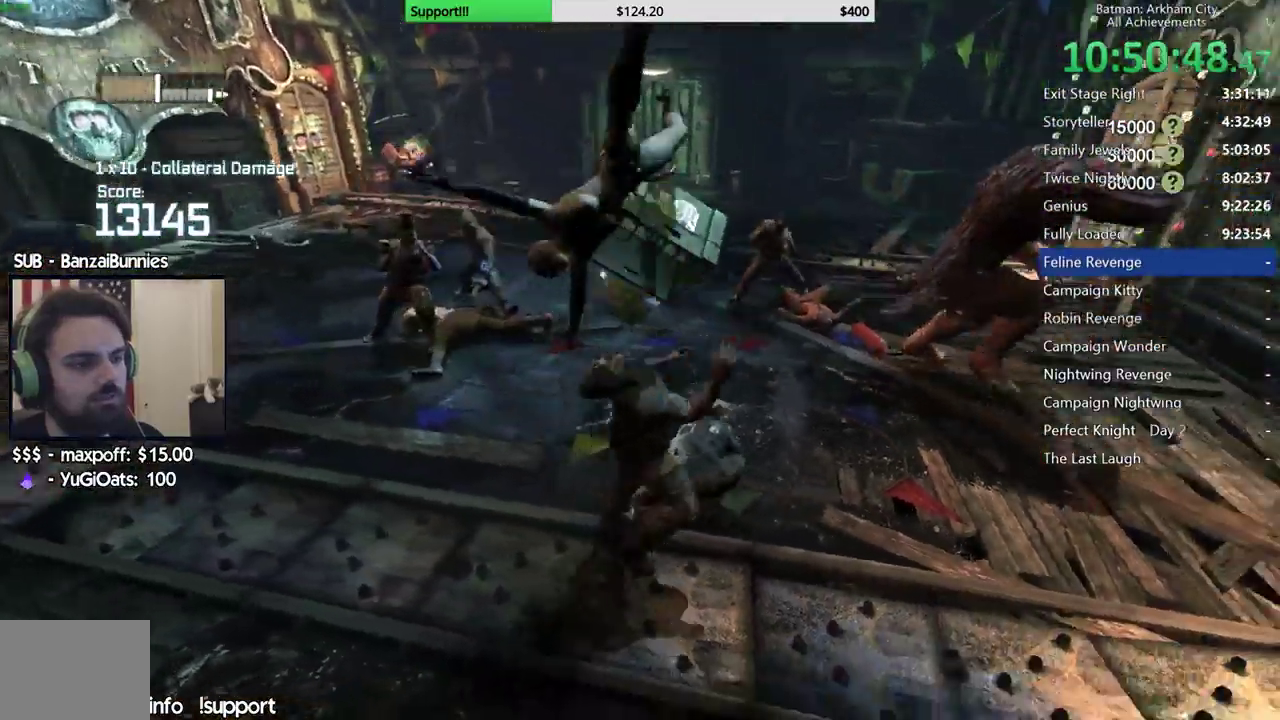
{"buttons": [], "left_stick": "up", "right_stick": "center", "events": [[33, "left_stick", "center"], [233, "right_stick", "center"], [350, "left_stick", "up"], [400, "right_stick", "left"], [500, "right_stick", "center"]]}
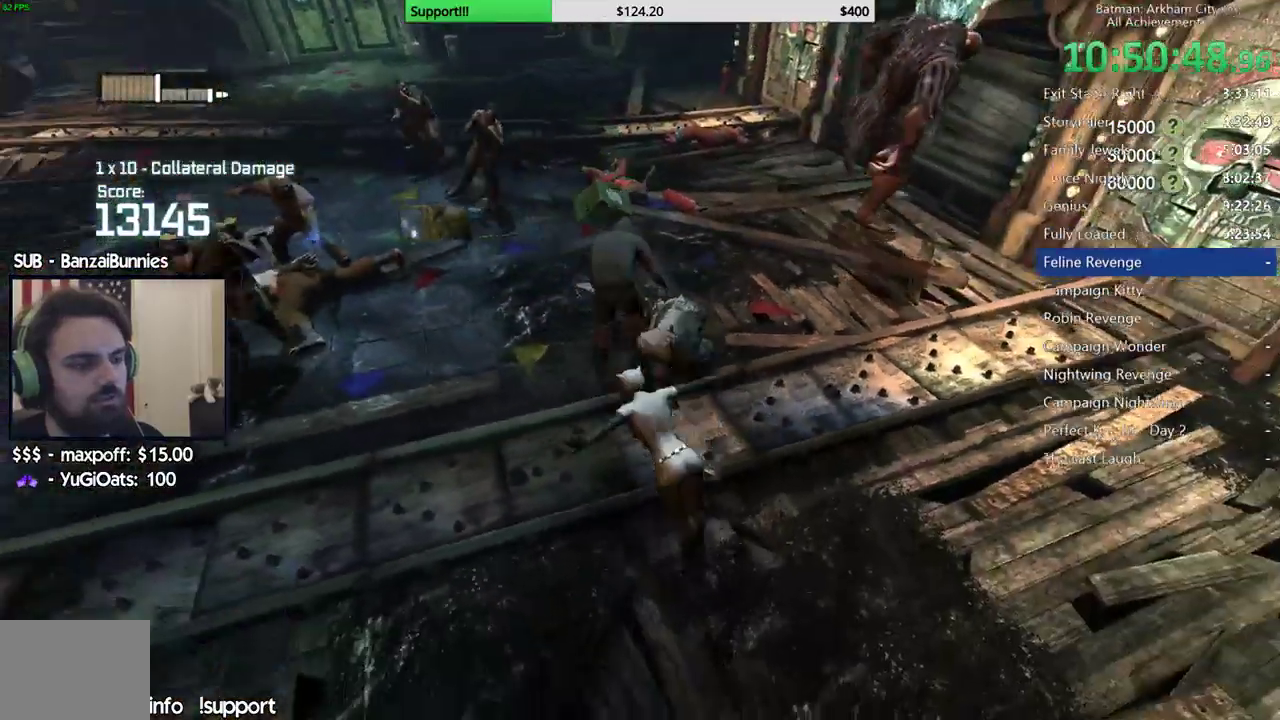
{"buttons": [], "left_stick": "up-left", "right_stick": "center", "events": [[100, "X", "down"], [200, "X", "up"], [250, "X", "down"], [267, "left_stick", "up-left"], [350, "X", "up"], [417, "X", "down"], [500, "X", "up"]]}
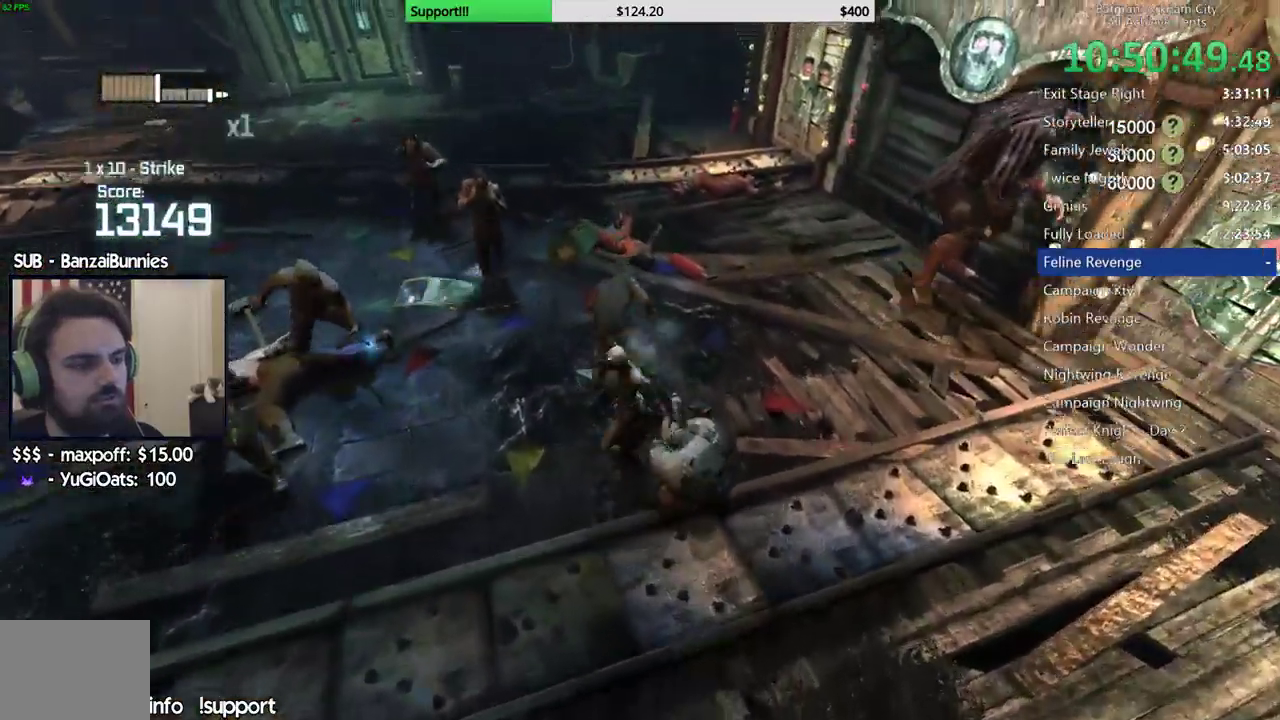
{"buttons": ["A"], "left_stick": "up-left", "right_stick": "center", "events": [[50, "X", "down"], [167, "X", "up"], [233, "X", "down"], [333, "X", "up"], [400, "X", "down"], [483, "A", "down"], [483, "X", "up"]]}
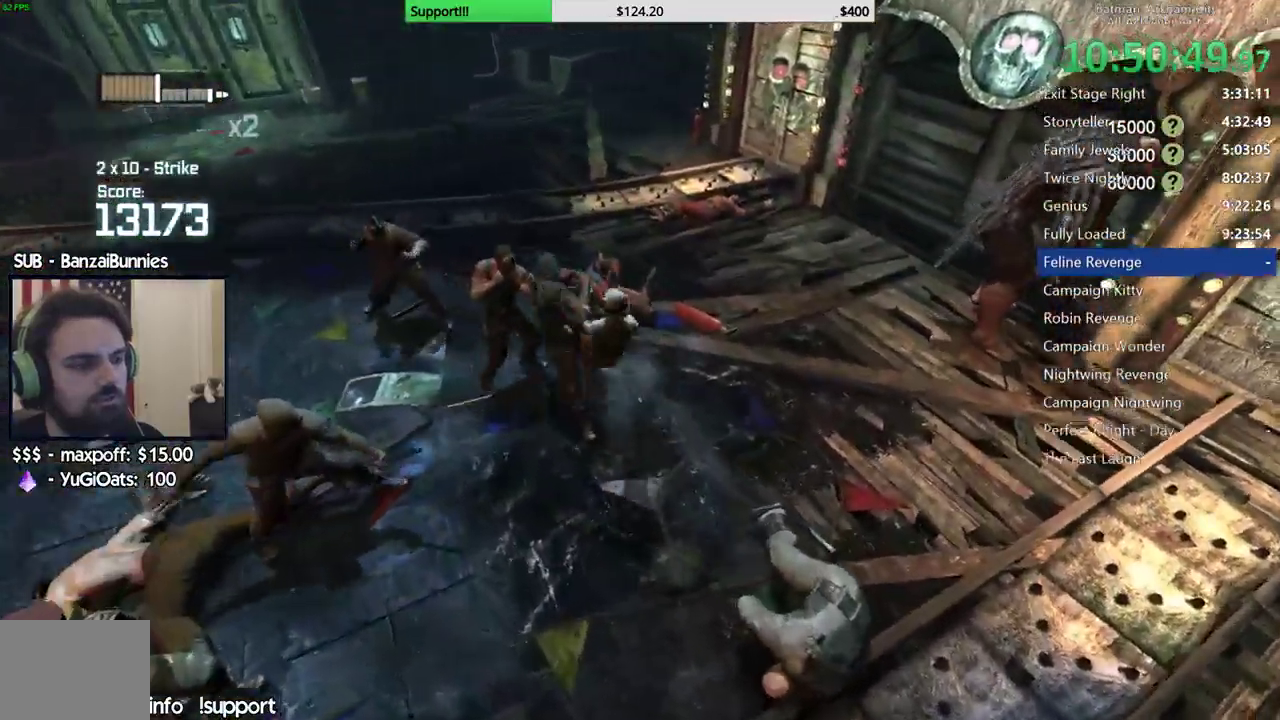
{"buttons": ["A"], "left_stick": "up-left", "right_stick": "center", "events": [[117, "right_stick", "left"], [483, "right_stick", "center"]]}
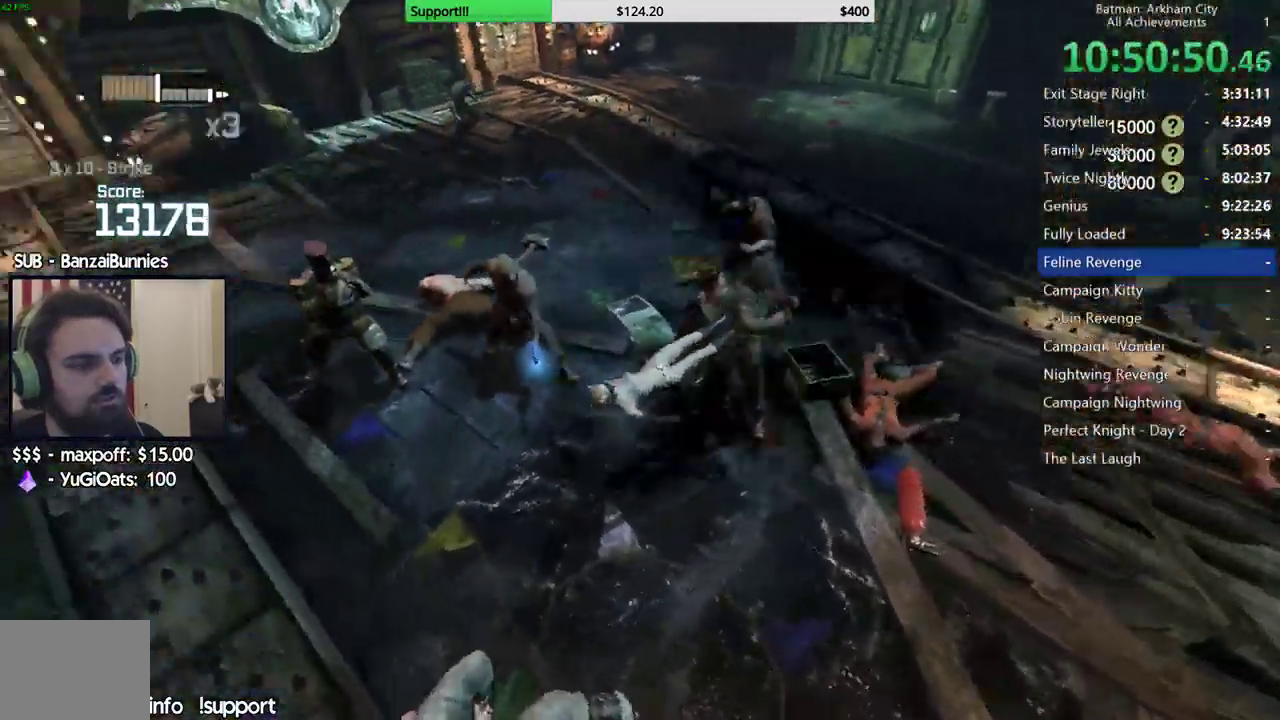
{"buttons": [], "left_stick": "up-left", "right_stick": "center", "events": [[100, "A", "up"], [200, "A", "down"], [267, "A", "up"], [350, "A", "down"], [433, "A", "up"]]}
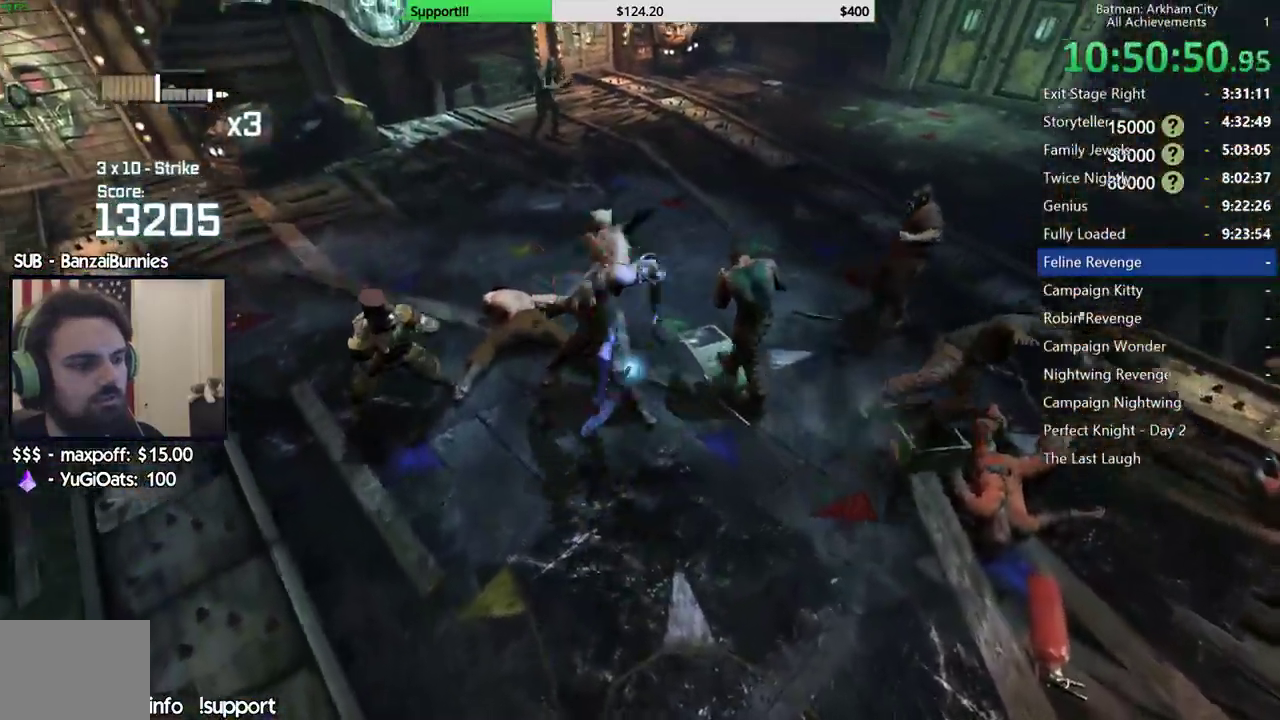
{"buttons": [], "left_stick": "right", "right_stick": "right", "events": [[67, "right_stick", "right"], [100, "left_stick", "center"], [233, "left_stick", "down"], [317, "left_stick", "down-right"], [450, "left_stick", "right"]]}
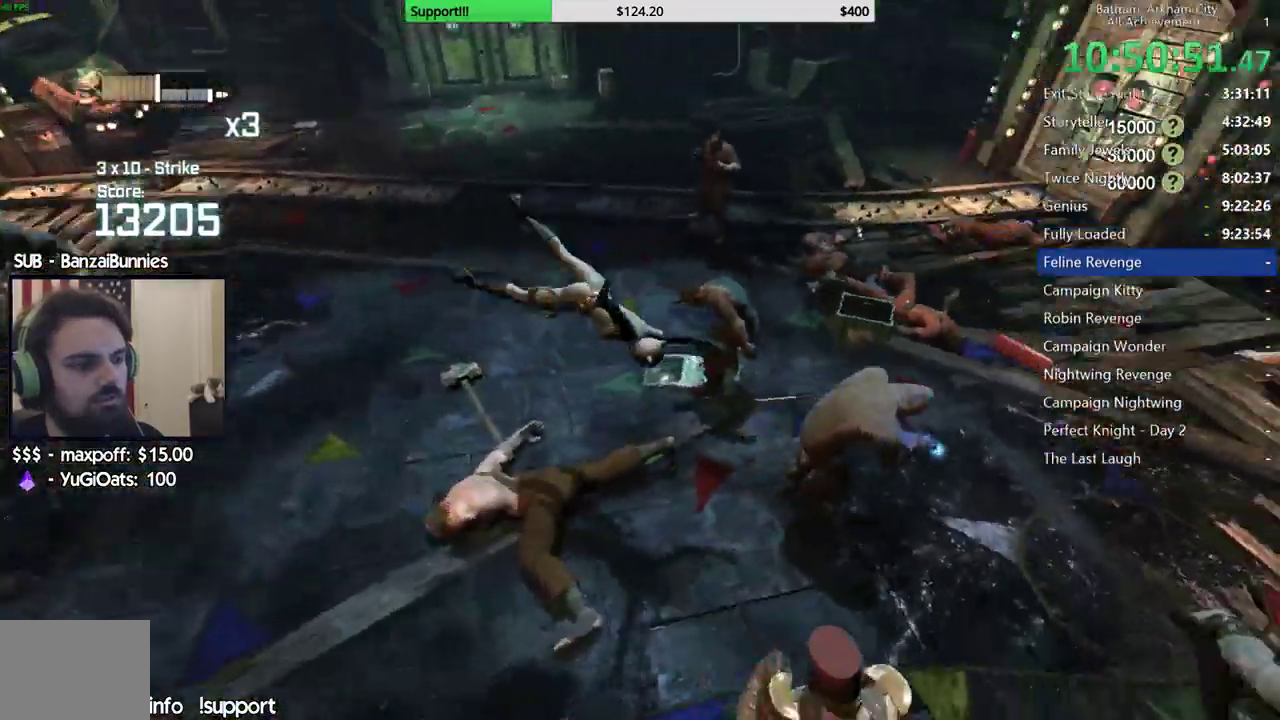
{"buttons": ["X"], "left_stick": "up-right", "right_stick": "center", "events": [[133, "X", "down"], [183, "right_stick", "center"], [233, "X", "up"], [300, "X", "down"], [383, "left_stick", "up-right"], [400, "X", "up"], [450, "X", "down"]]}
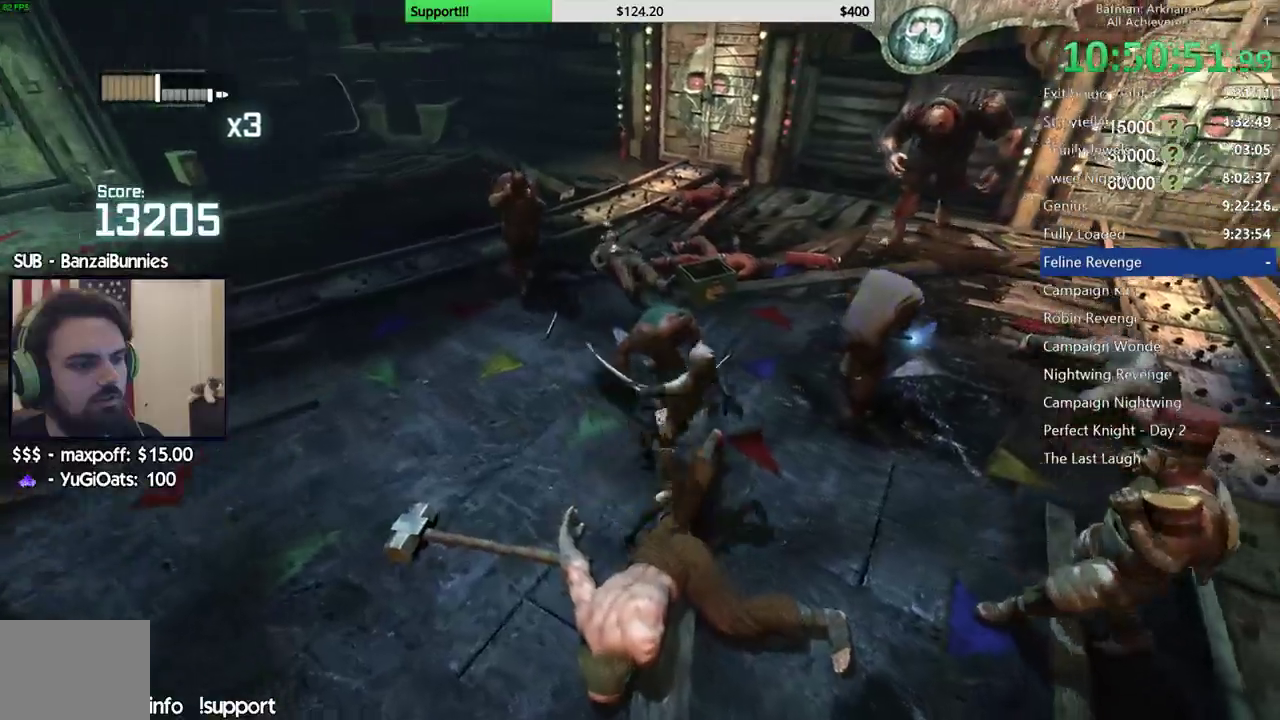
{"buttons": [], "left_stick": "center", "right_stick": "center", "events": [[67, "X", "up"], [167, "right_stick", "left"], [350, "left_stick", "center"], [350, "right_stick", "center"]]}
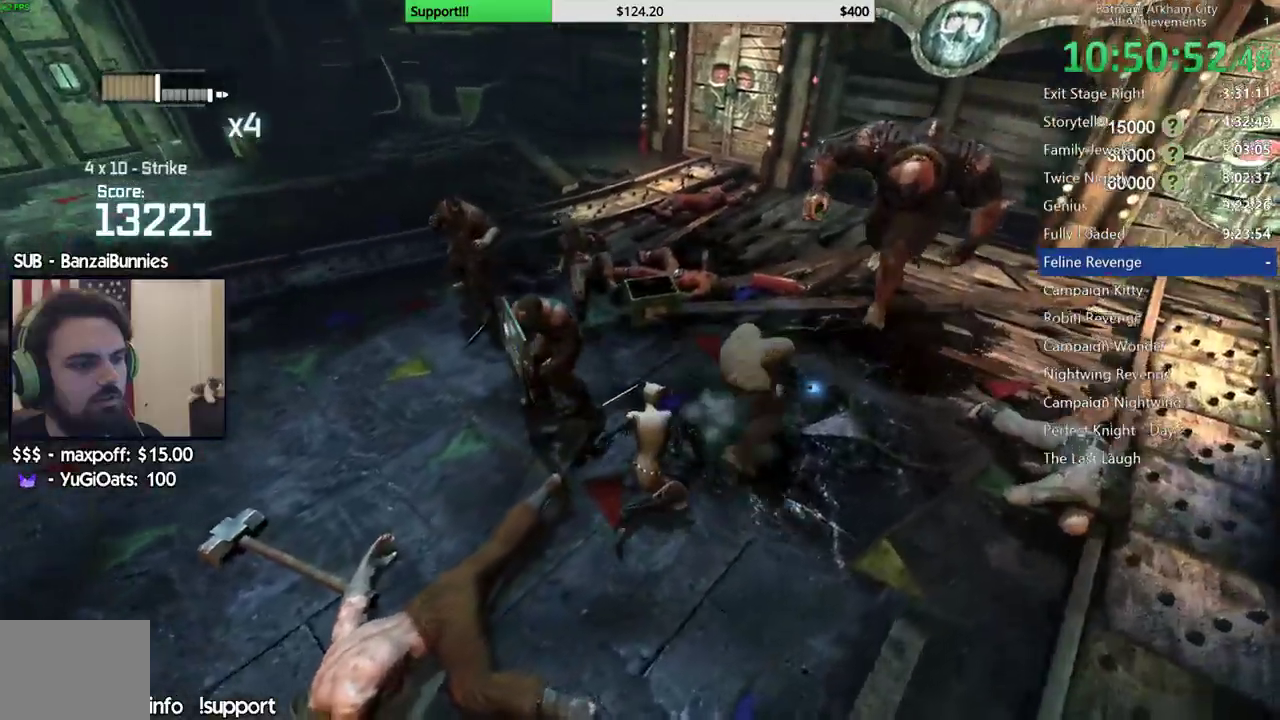
{"buttons": [], "left_stick": "up-left", "right_stick": "center", "events": [[67, "left_stick", "up-left"], [167, "X", "down"], [250, "X", "up"]]}
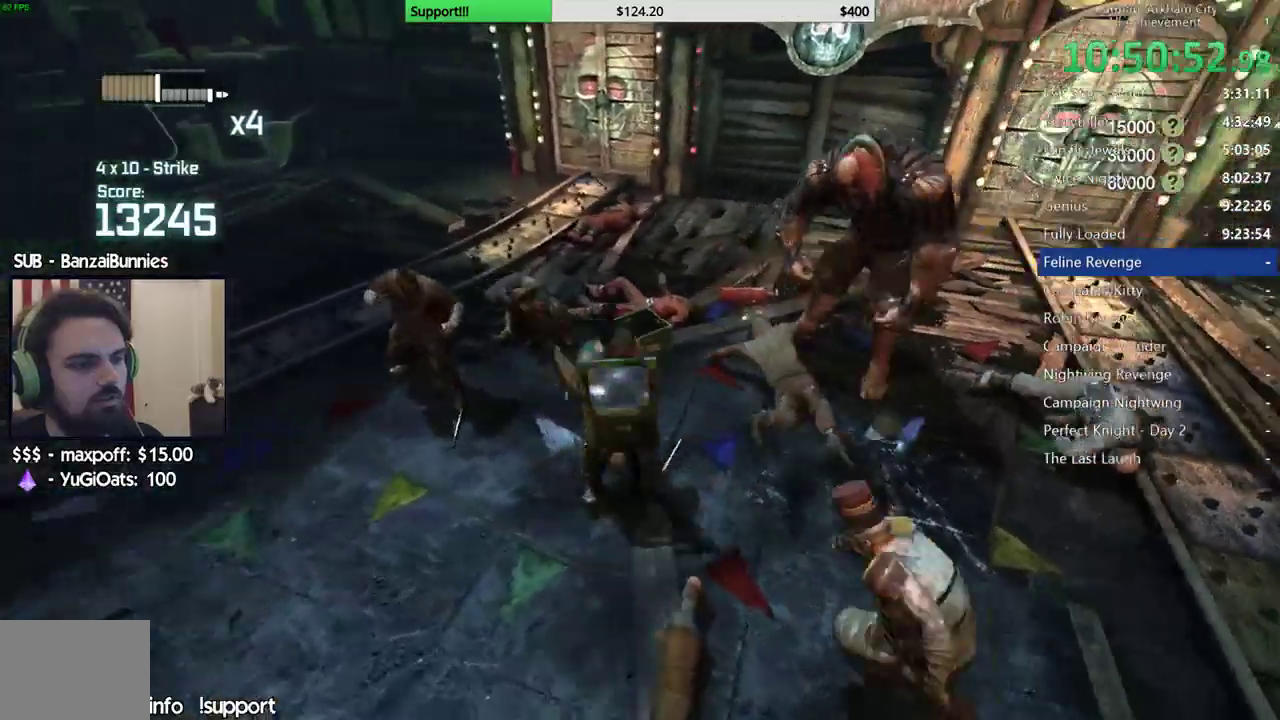
{"buttons": [], "left_stick": "down", "right_stick": "center", "events": [[50, "left_stick", "left"], [500, "left_stick", "down"]]}
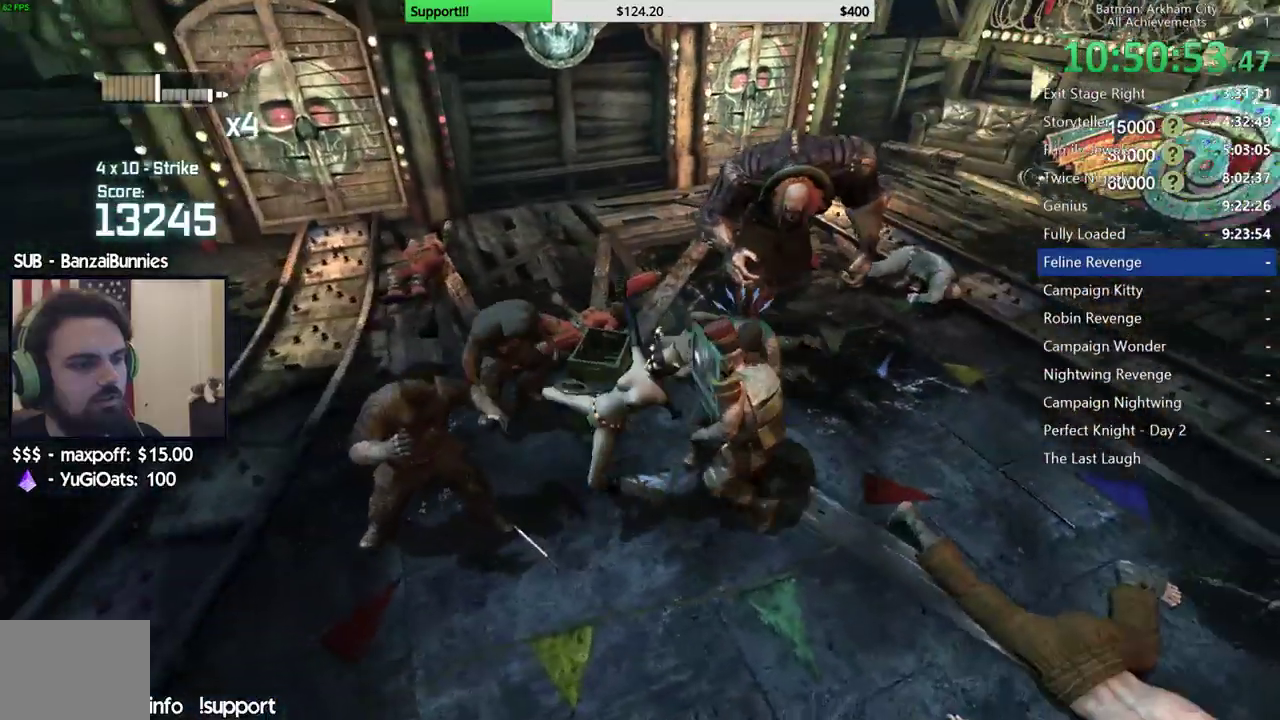
{"buttons": ["B", "Y"], "left_stick": "right", "right_stick": "center", "events": [[50, "left_stick", "right"], [383, "B", "down"], [383, "Y", "down"]]}
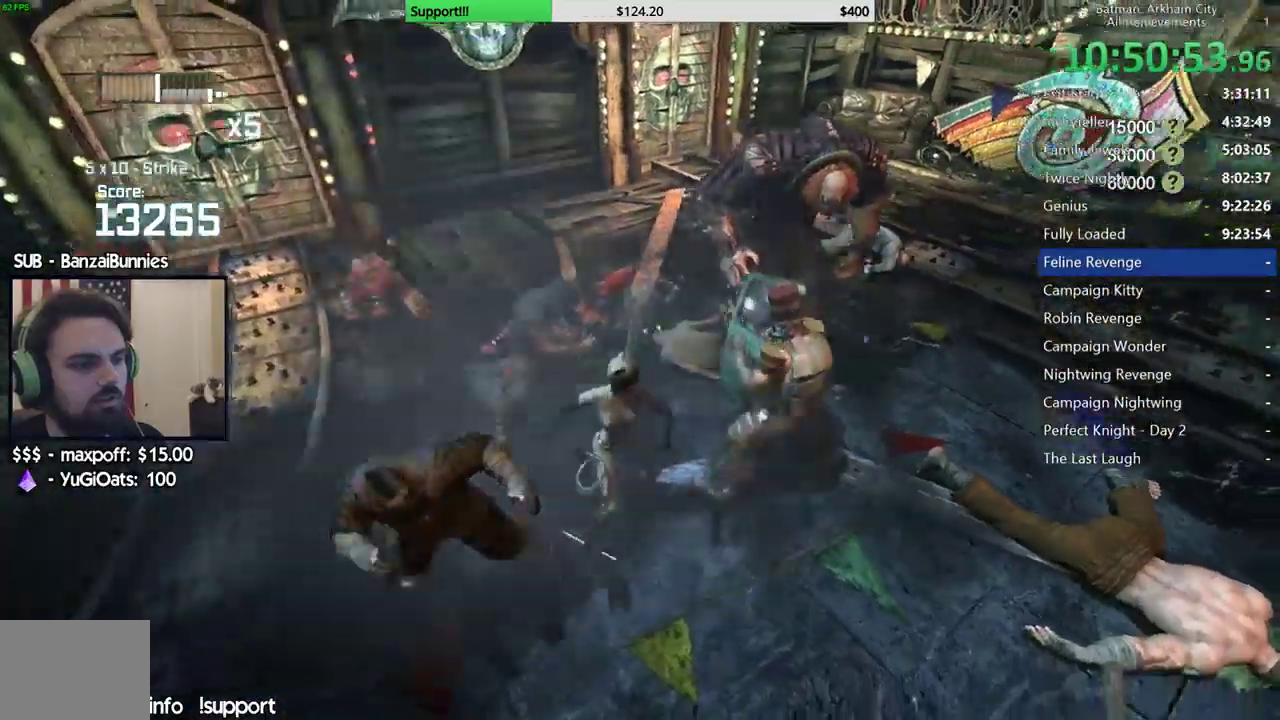
{"buttons": [], "left_stick": "right", "right_stick": "center", "events": [[17, "B", "up"], [17, "Y", "up"], [83, "B", "down"], [83, "Y", "down"], [200, "Y", "up"], [233, "B", "up"]]}